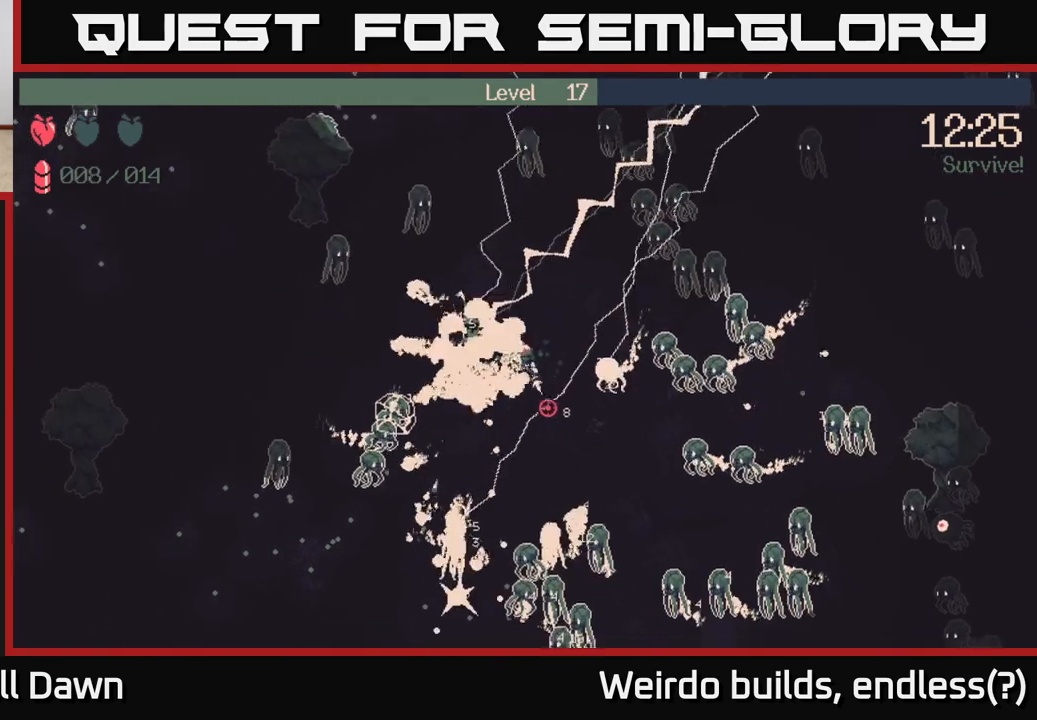
Gameplay with a controller (Xbox layout); each line is a JSON object with the inputs held at the frame after it. "events" lists button and stick changes between this image and that frame as [ms after this image, input, new state], when the widget could be followed in between. Not read: L3 R3.
{"buttons": ["R2"], "left_stick": "up", "right_stick": "up-right", "events": [[133, "R2", "down"], [233, "right_stick", "up-right"], [317, "left_stick", "left"], [483, "left_stick", "up"]]}
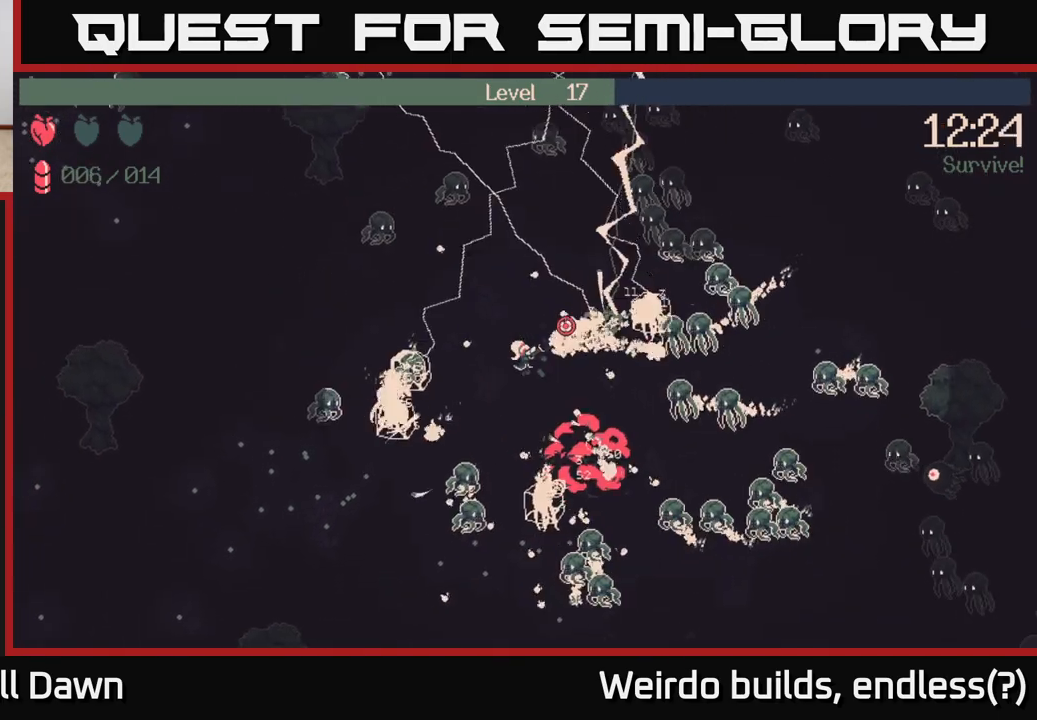
{"buttons": ["R2"], "left_stick": "left", "right_stick": "down-left", "events": [[33, "right_stick", "down-right"], [133, "right_stick", "left"], [150, "left_stick", "up-left"], [283, "right_stick", "down-left"], [333, "left_stick", "left"]]}
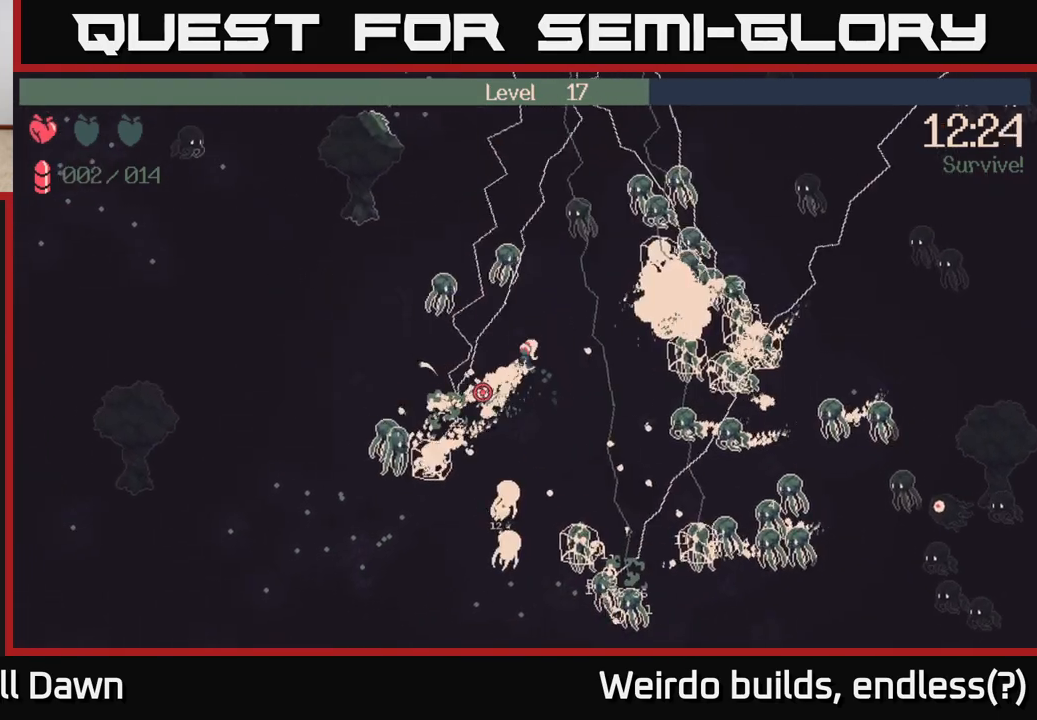
{"buttons": ["R2"], "left_stick": "left", "right_stick": "down-left", "events": []}
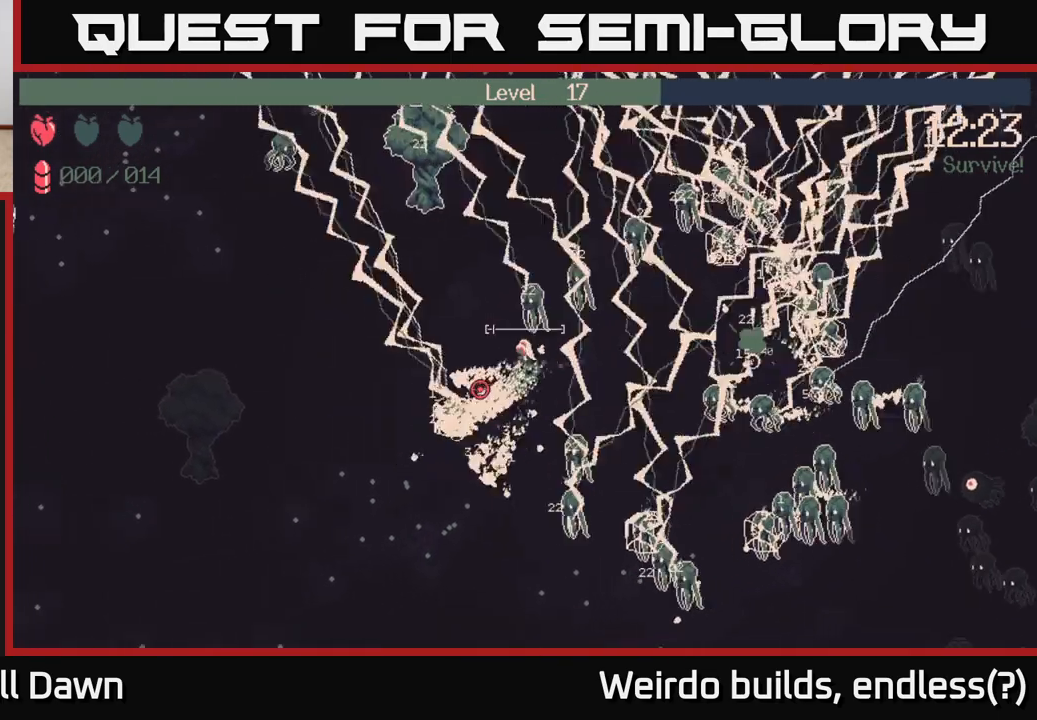
{"buttons": [], "left_stick": "down", "right_stick": "center", "events": [[117, "R2", "up"], [350, "right_stick", "center"], [433, "left_stick", "down"]]}
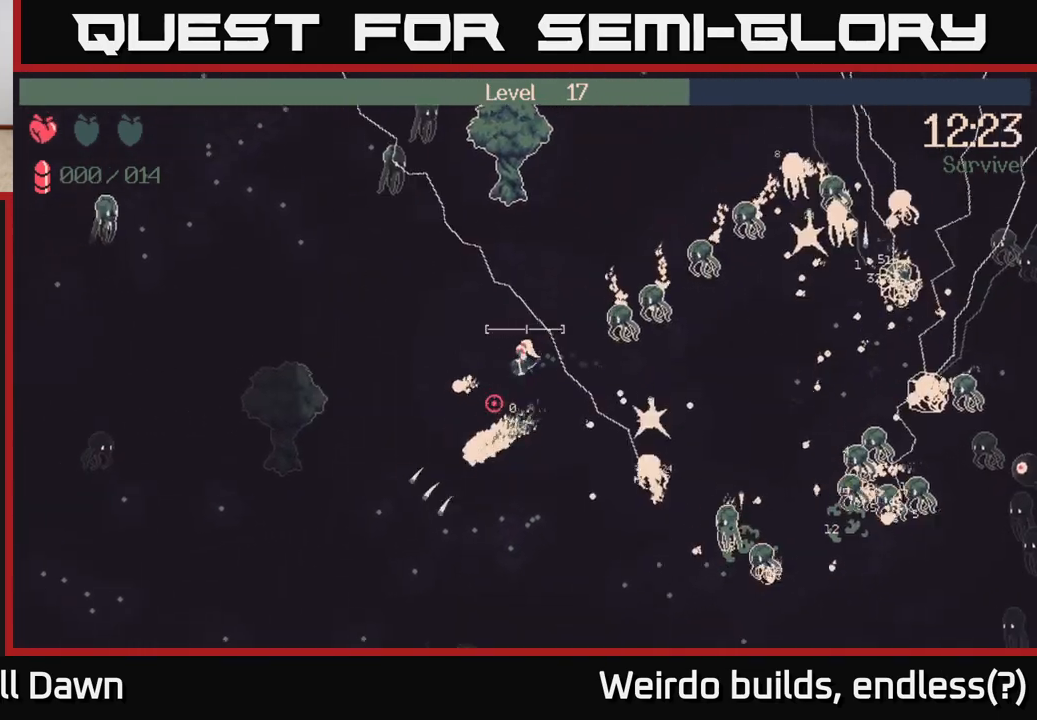
{"buttons": [], "left_stick": "down", "right_stick": "right", "events": [[167, "right_stick", "right"]]}
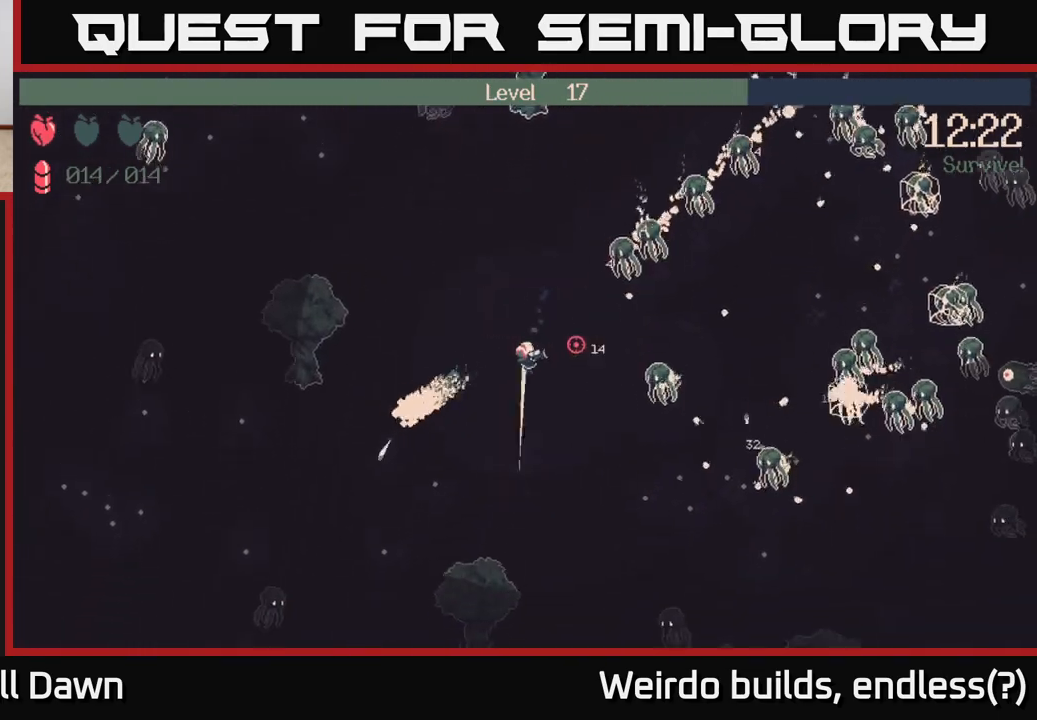
{"buttons": ["R2"], "left_stick": "down-right", "right_stick": "up-right", "events": [[133, "left_stick", "down-right"], [300, "R2", "down"], [350, "right_stick", "up-right"]]}
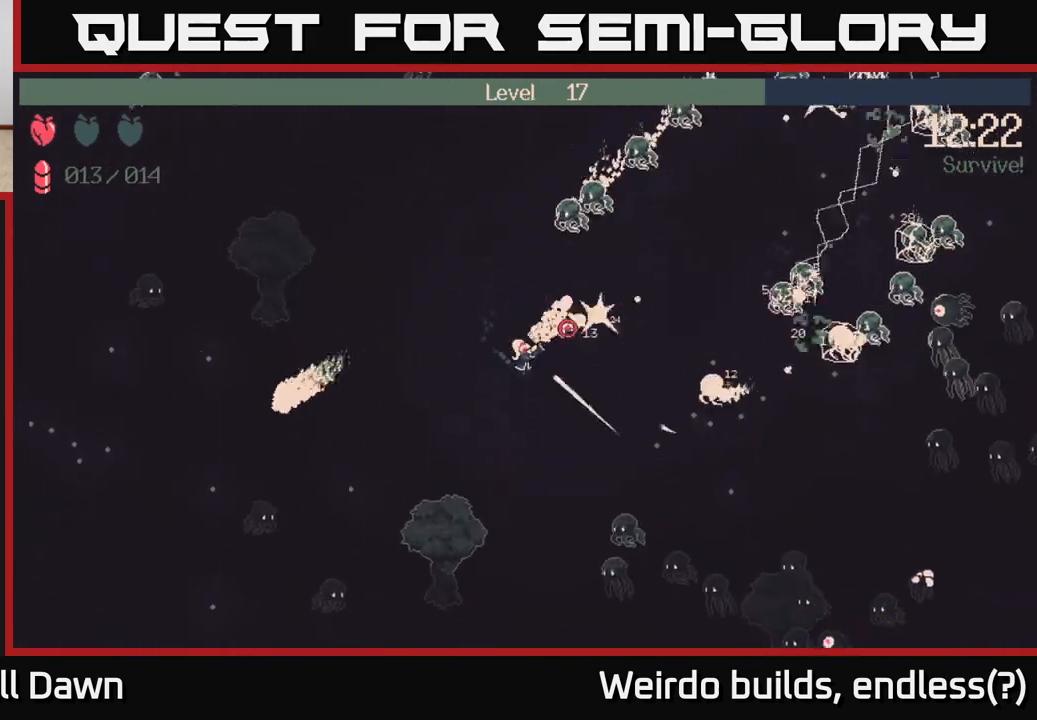
{"buttons": ["R2"], "left_stick": "down-right", "right_stick": "down", "events": [[50, "right_stick", "down-right"], [367, "right_stick", "down"]]}
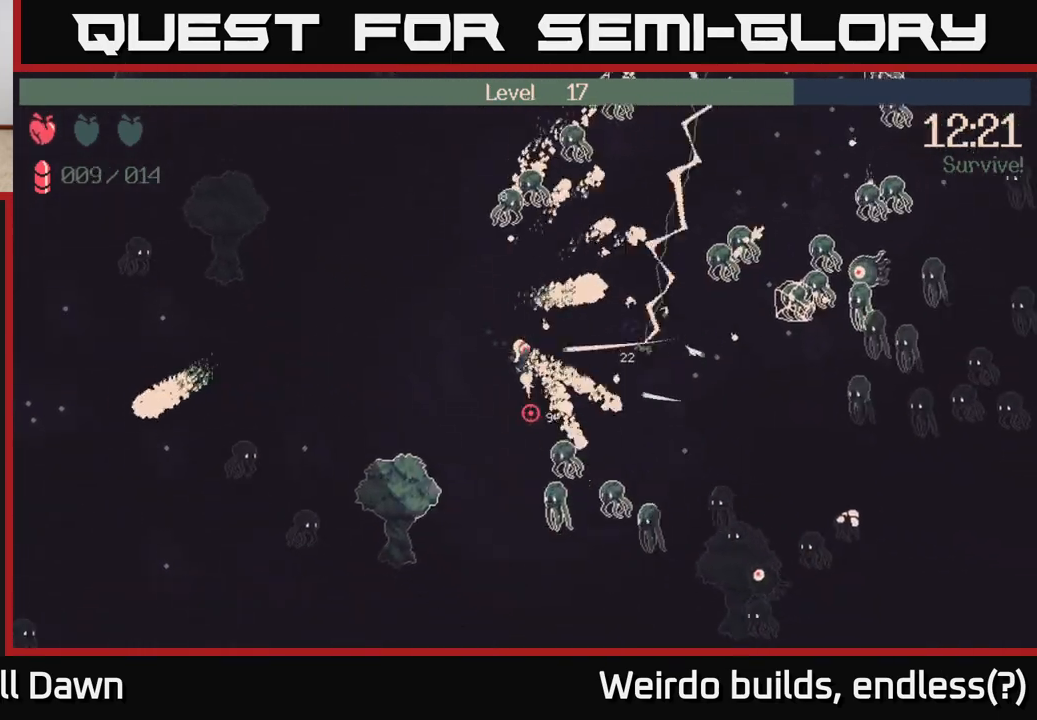
{"buttons": ["R2"], "left_stick": "down-right", "right_stick": "down-right", "events": [[50, "left_stick", "down"], [83, "right_stick", "right"], [233, "right_stick", "down-right"], [417, "left_stick", "down-right"]]}
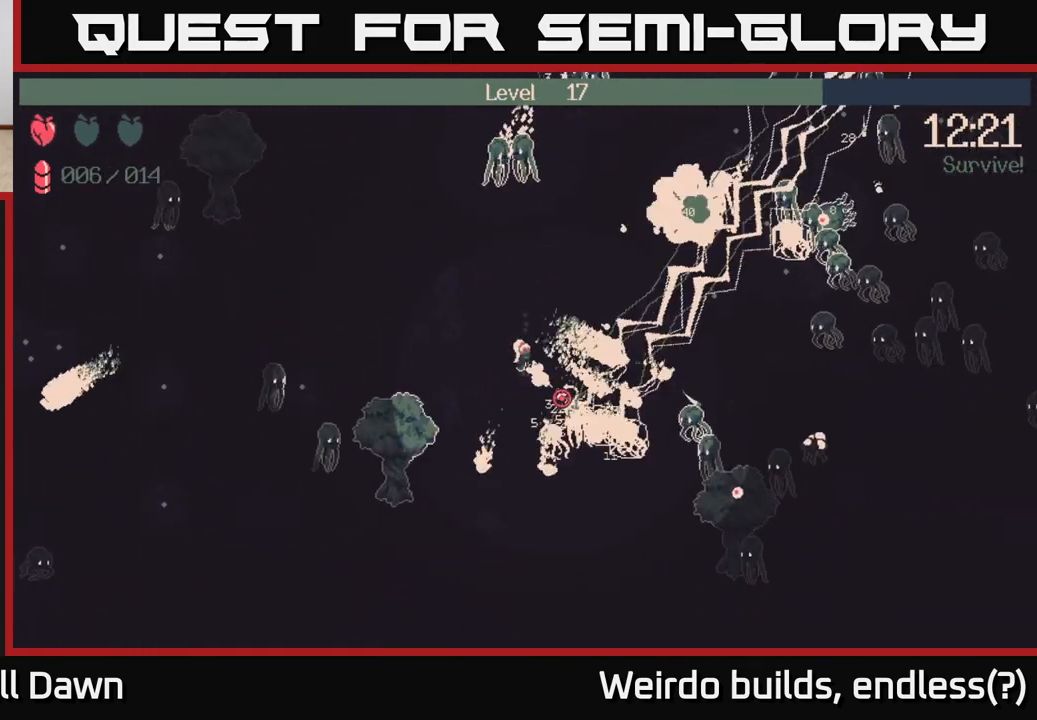
{"buttons": [], "left_stick": "up-right", "right_stick": "up-right", "events": [[117, "left_stick", "up-right"], [183, "R2", "up"], [200, "right_stick", "up-right"]]}
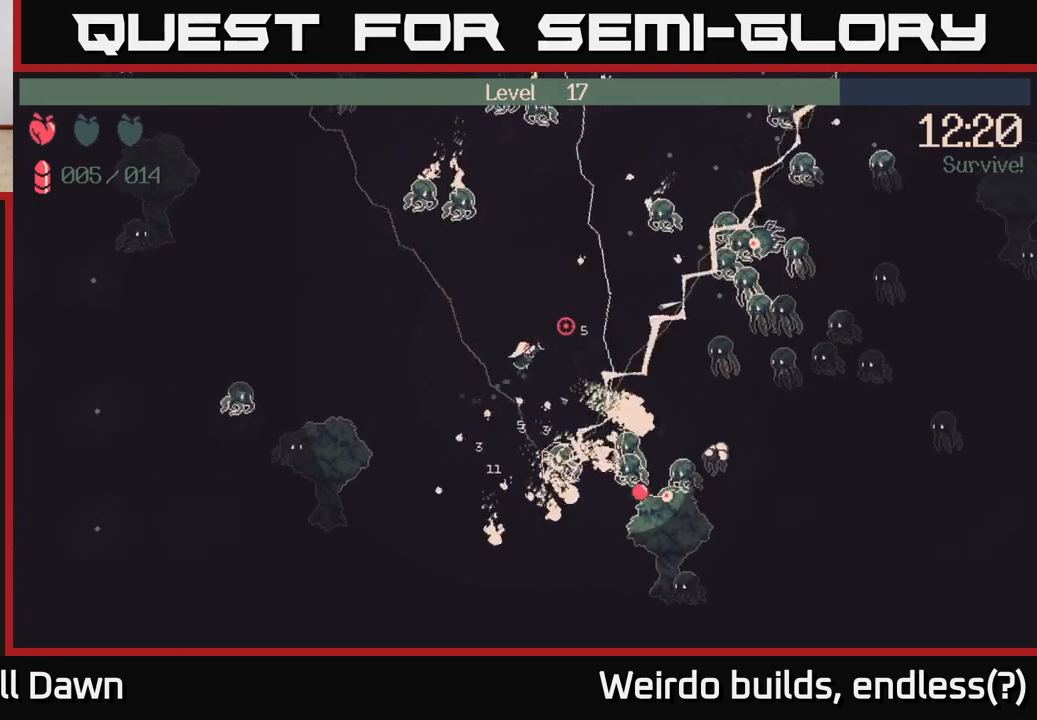
{"buttons": [], "left_stick": "left", "right_stick": "up-left", "events": [[50, "right_stick", "up-left"], [83, "R2", "down"], [83, "left_stick", "up-left"], [367, "left_stick", "left"], [450, "R2", "up"]]}
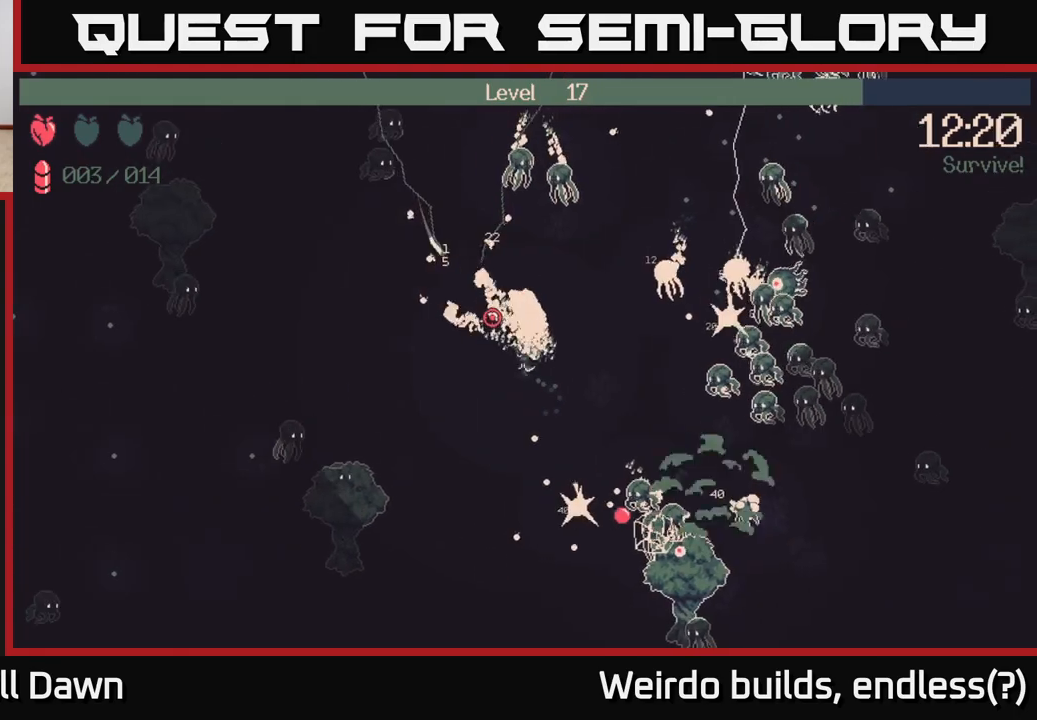
{"buttons": ["R2"], "left_stick": "left", "right_stick": "down-left", "events": [[33, "right_stick", "up-right"], [150, "right_stick", "down-left"], [317, "right_stick", "center"], [367, "right_stick", "left"], [483, "R2", "down"], [500, "right_stick", "down-left"]]}
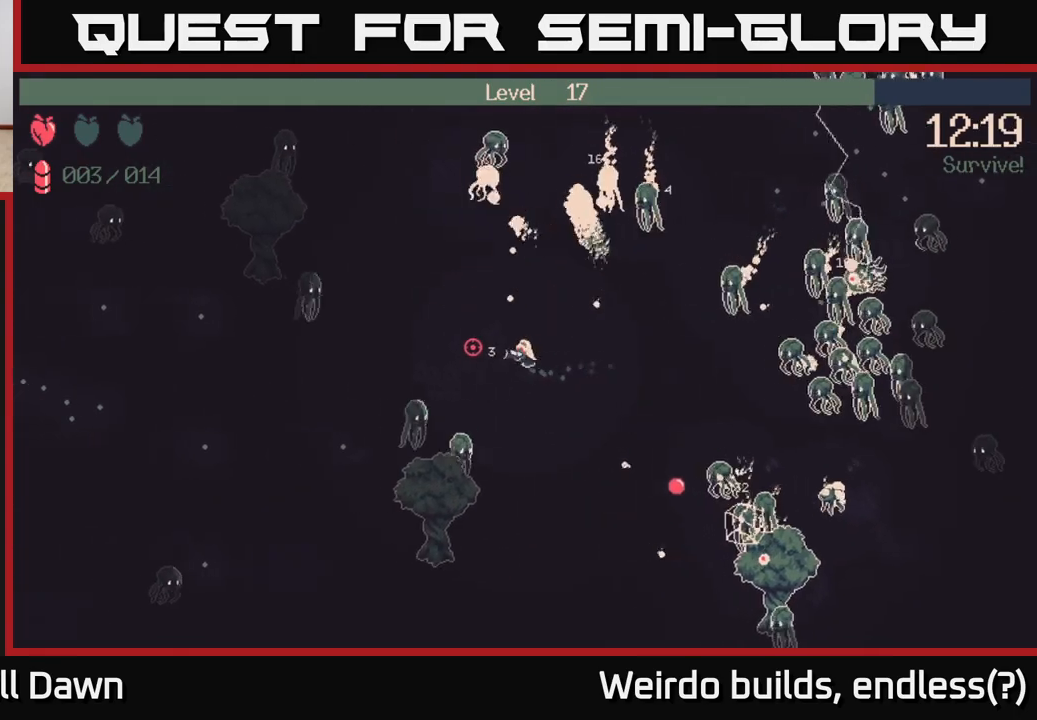
{"buttons": ["R2"], "left_stick": "left", "right_stick": "down", "events": [[383, "right_stick", "down"]]}
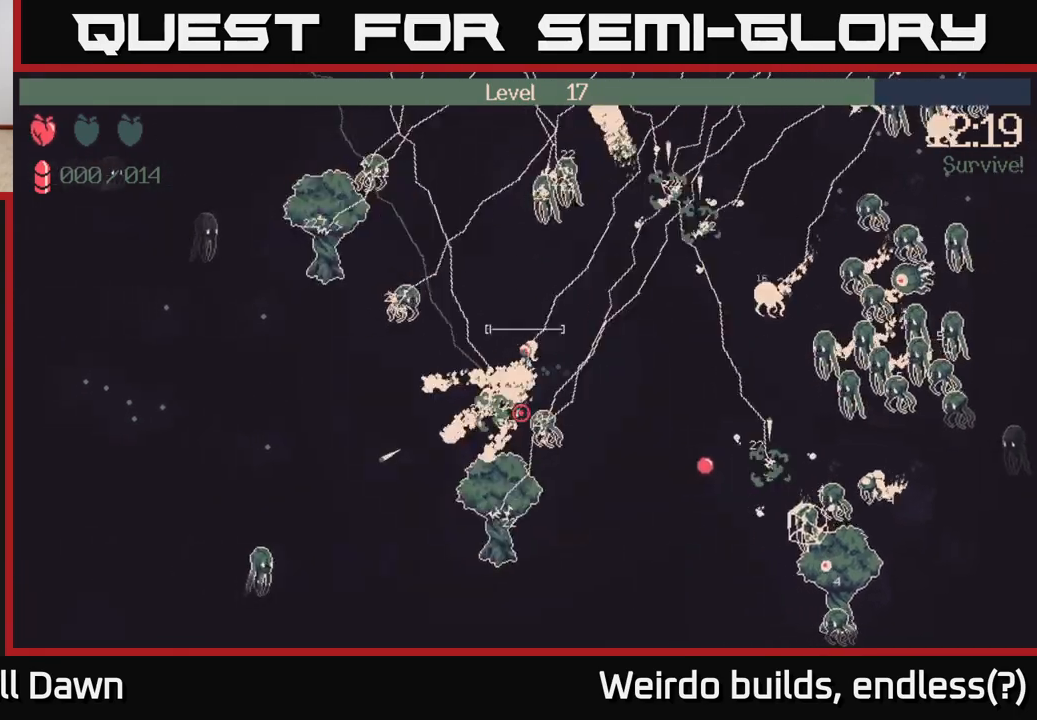
{"buttons": [], "left_stick": "left", "right_stick": "left", "events": [[33, "right_stick", "down-right"], [167, "R2", "up"], [200, "left_stick", "down-left"], [233, "right_stick", "down-left"], [333, "right_stick", "left"], [500, "left_stick", "left"]]}
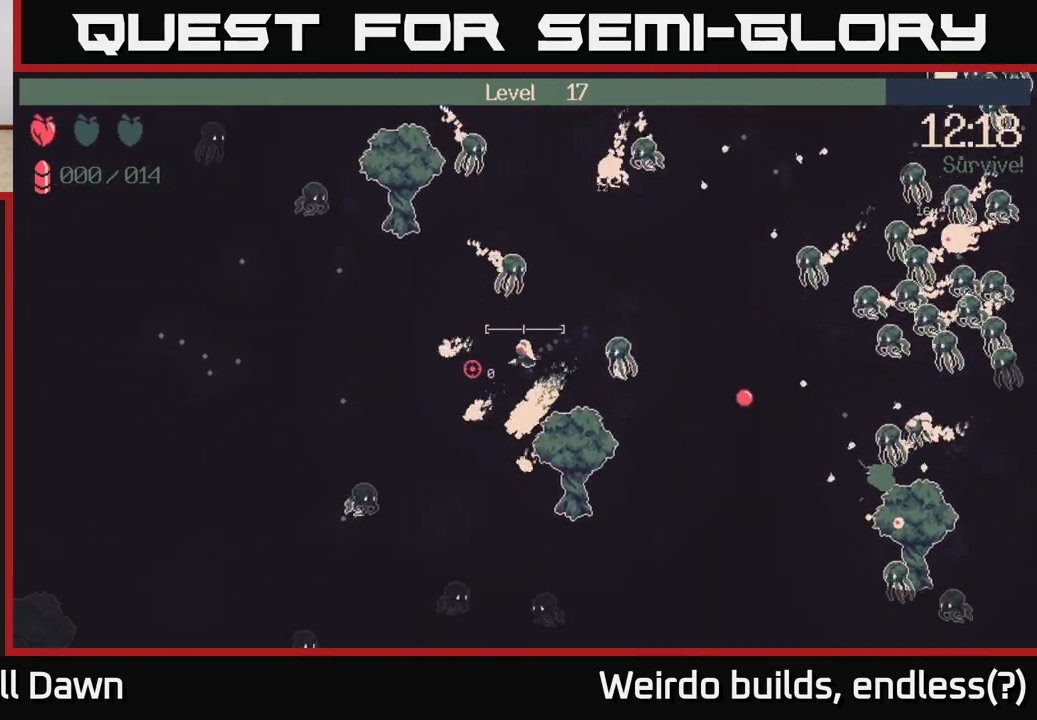
{"buttons": [], "left_stick": "left", "right_stick": "up-right", "events": [[33, "right_stick", "up-left"], [200, "right_stick", "center"], [417, "right_stick", "up-right"]]}
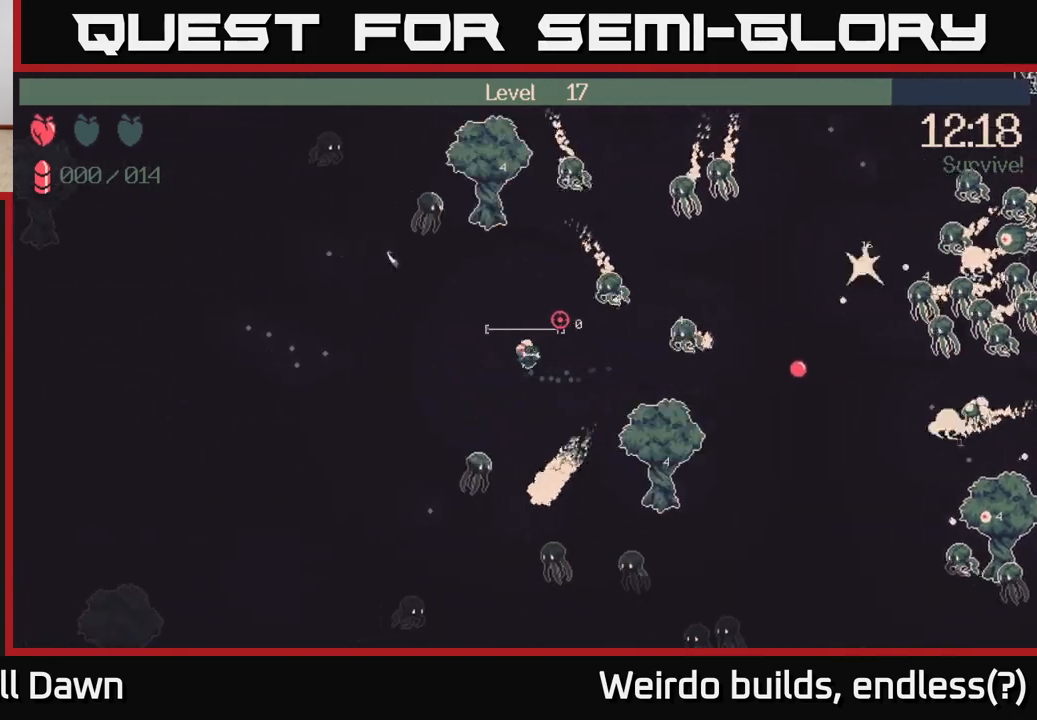
{"buttons": ["R2"], "left_stick": "left", "right_stick": "up", "events": [[200, "left_stick", "up-left"], [250, "right_stick", "up"], [283, "R2", "down"], [400, "left_stick", "left"]]}
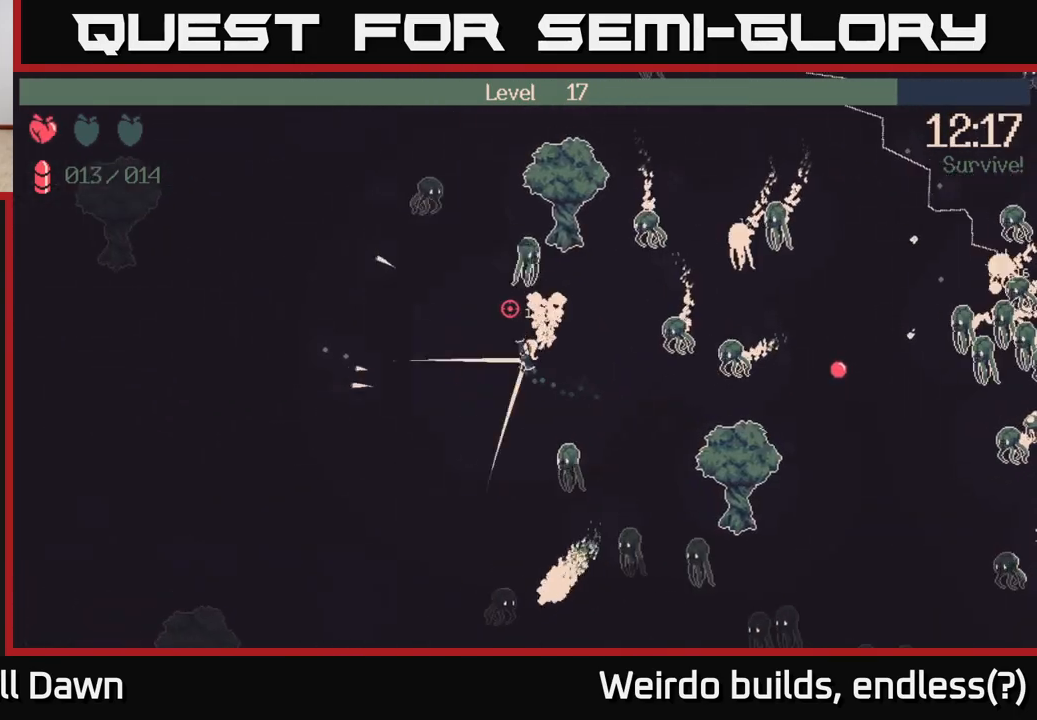
{"buttons": [], "left_stick": "up-left", "right_stick": "right", "events": [[367, "left_stick", "up-left"], [450, "R2", "up"], [500, "right_stick", "right"]]}
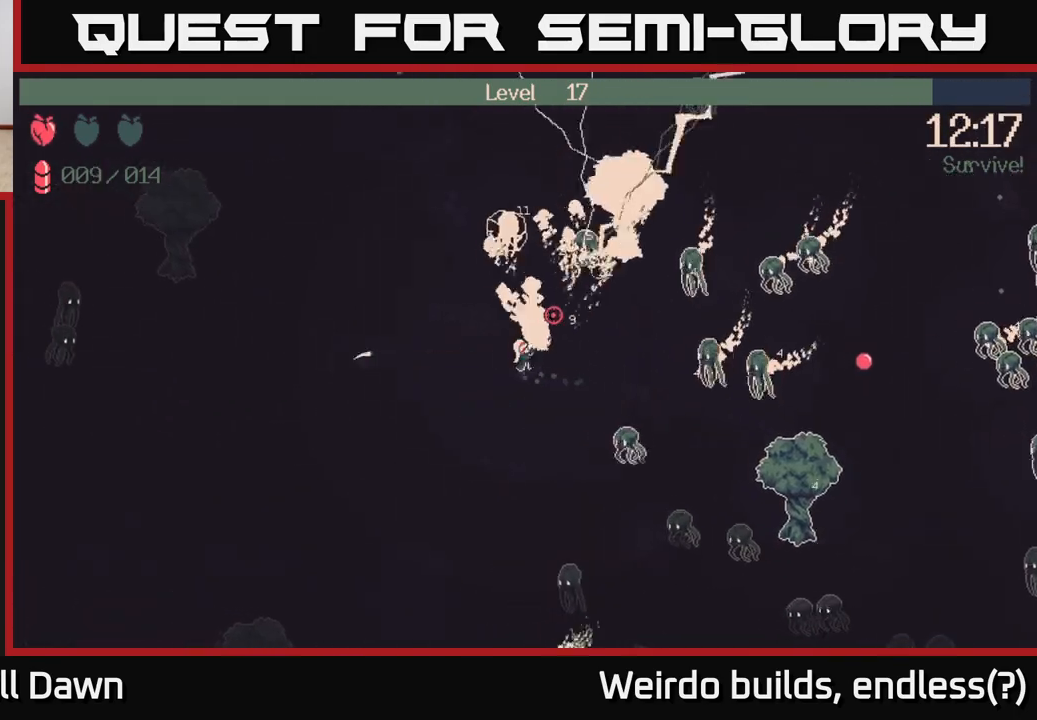
{"buttons": ["R2"], "left_stick": "down-left", "right_stick": "right", "events": [[83, "left_stick", "up-right"], [100, "right_stick", "down-right"], [250, "R2", "down"], [383, "left_stick", "down"], [467, "right_stick", "right"], [500, "left_stick", "down-left"]]}
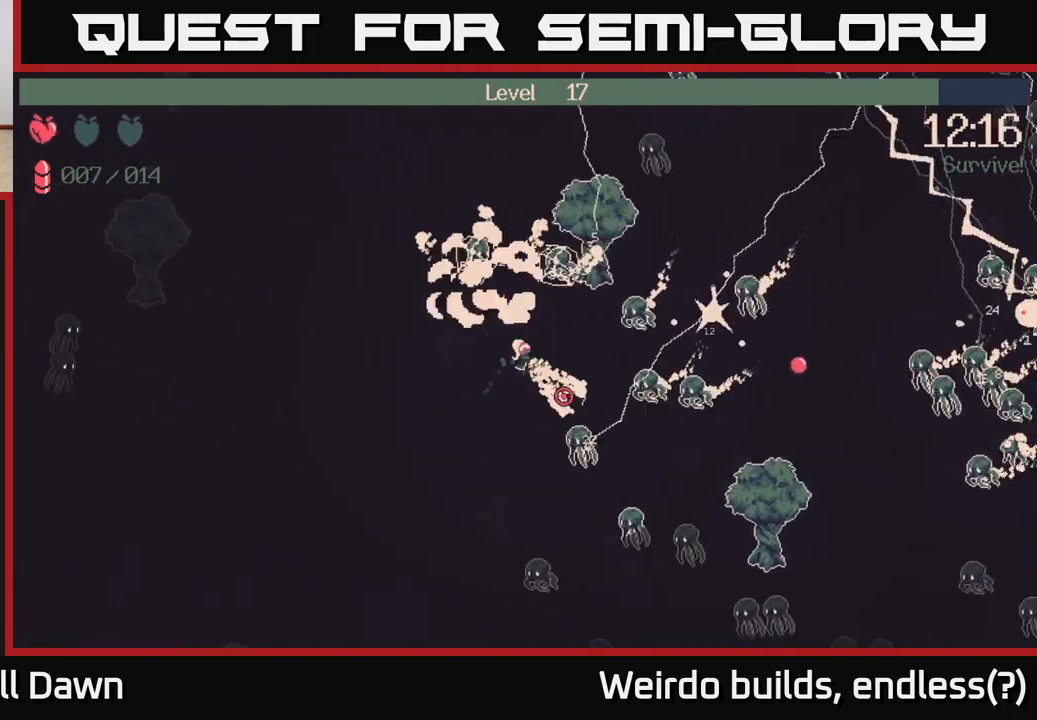
{"buttons": ["R2"], "left_stick": "down-right", "right_stick": "down-right", "events": [[50, "right_stick", "up-right"], [183, "right_stick", "down-right"], [300, "right_stick", "right"], [367, "left_stick", "down-right"], [417, "right_stick", "down-right"]]}
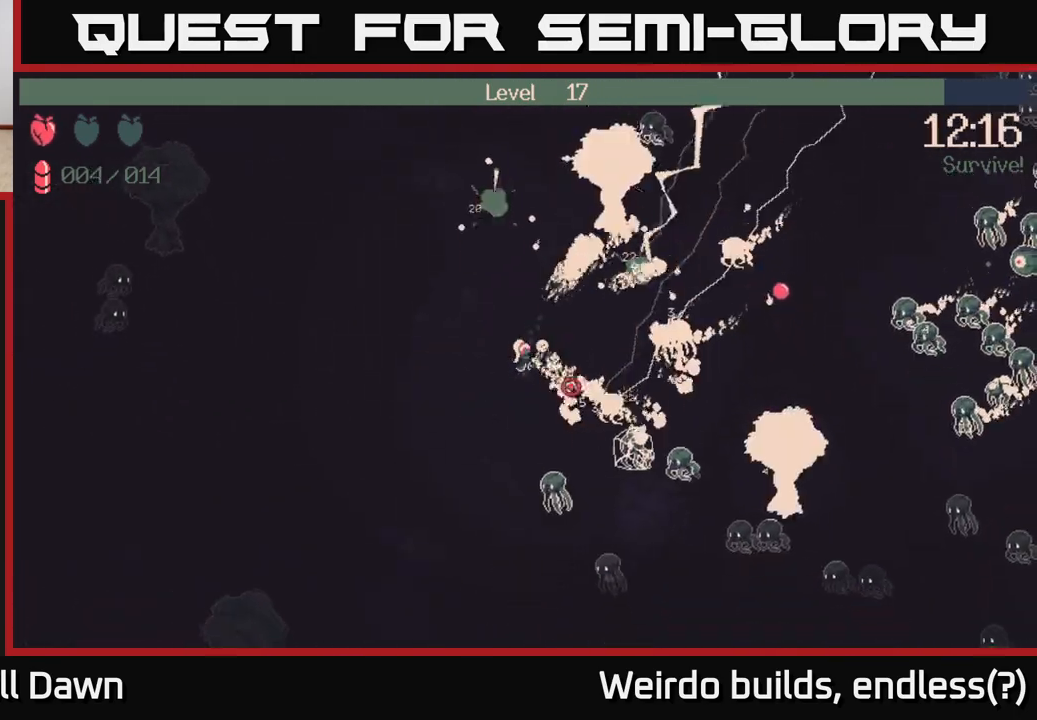
{"buttons": ["R2"], "left_stick": "up-right", "right_stick": "right", "events": [[100, "right_stick", "right"], [150, "left_stick", "down"], [267, "left_stick", "up-right"], [283, "right_stick", "down-right"], [400, "right_stick", "right"]]}
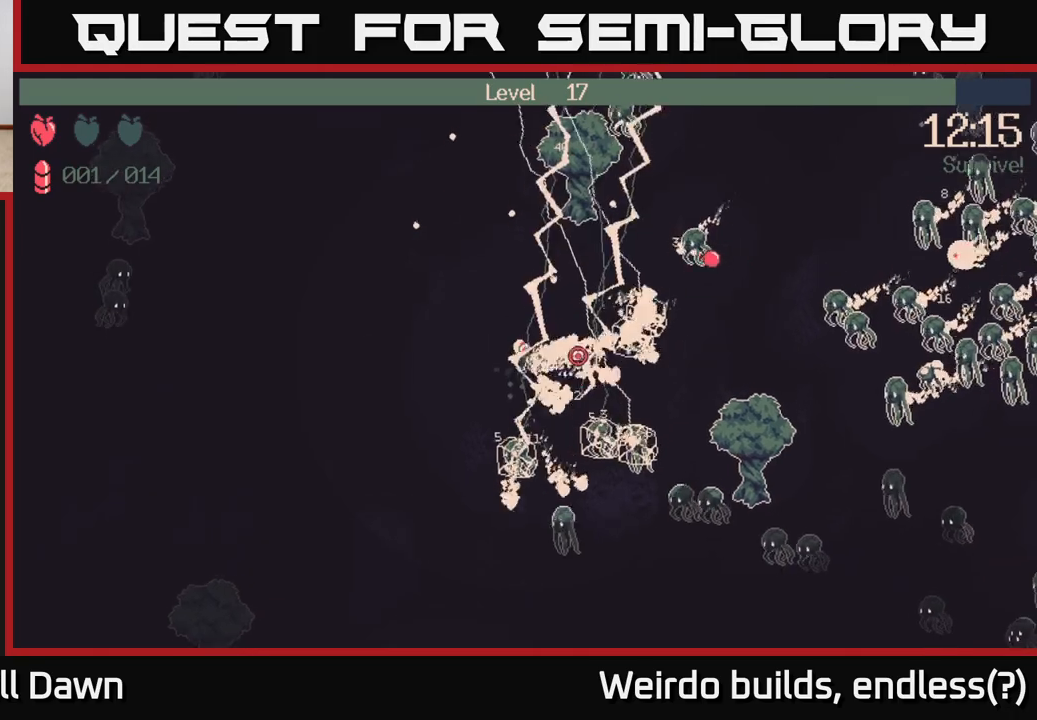
{"buttons": ["R2"], "left_stick": "right", "right_stick": "down-right", "events": [[50, "right_stick", "down-right"], [217, "left_stick", "up"], [433, "left_stick", "right"]]}
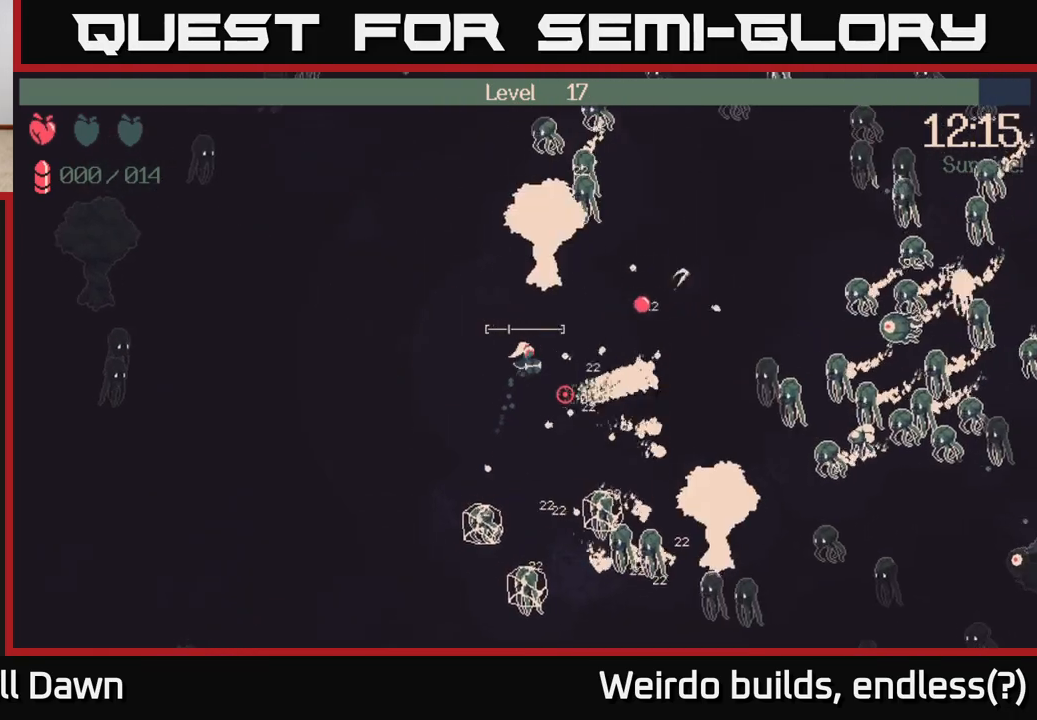
{"buttons": [], "left_stick": "down", "right_stick": "down-right", "events": [[50, "left_stick", "down"], [133, "R2", "up"], [167, "right_stick", "center"], [367, "right_stick", "down-right"]]}
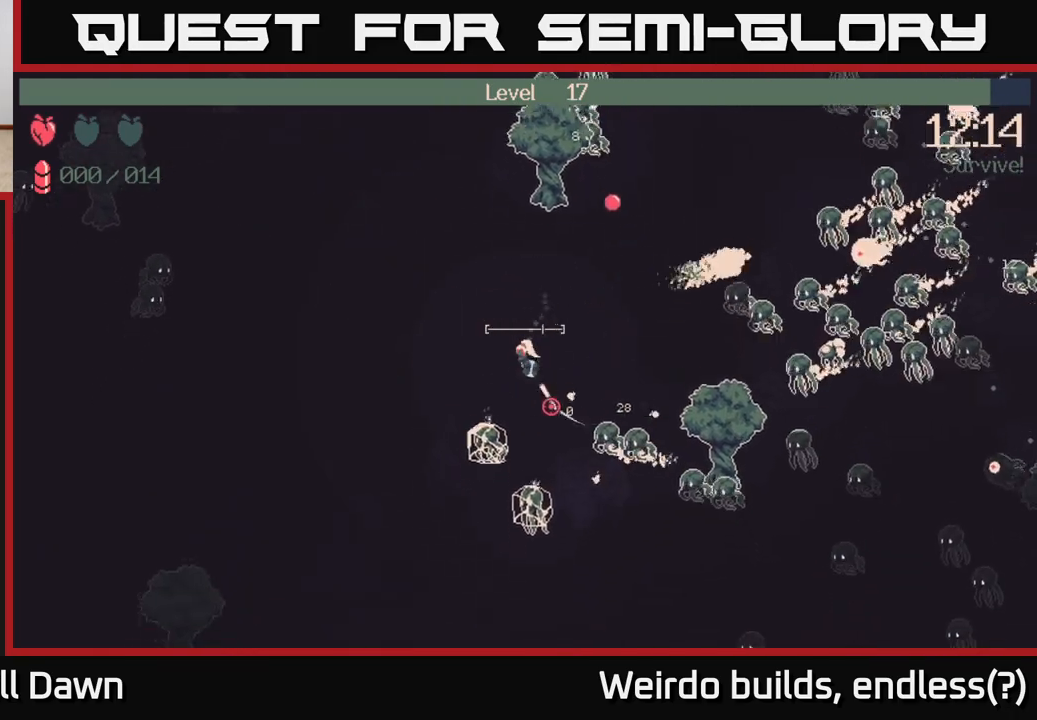
{"buttons": ["R2"], "left_stick": "up-right", "right_stick": "right", "events": [[50, "left_stick", "right"], [167, "R2", "down"], [217, "left_stick", "center"], [400, "left_stick", "up-right"], [467, "right_stick", "right"]]}
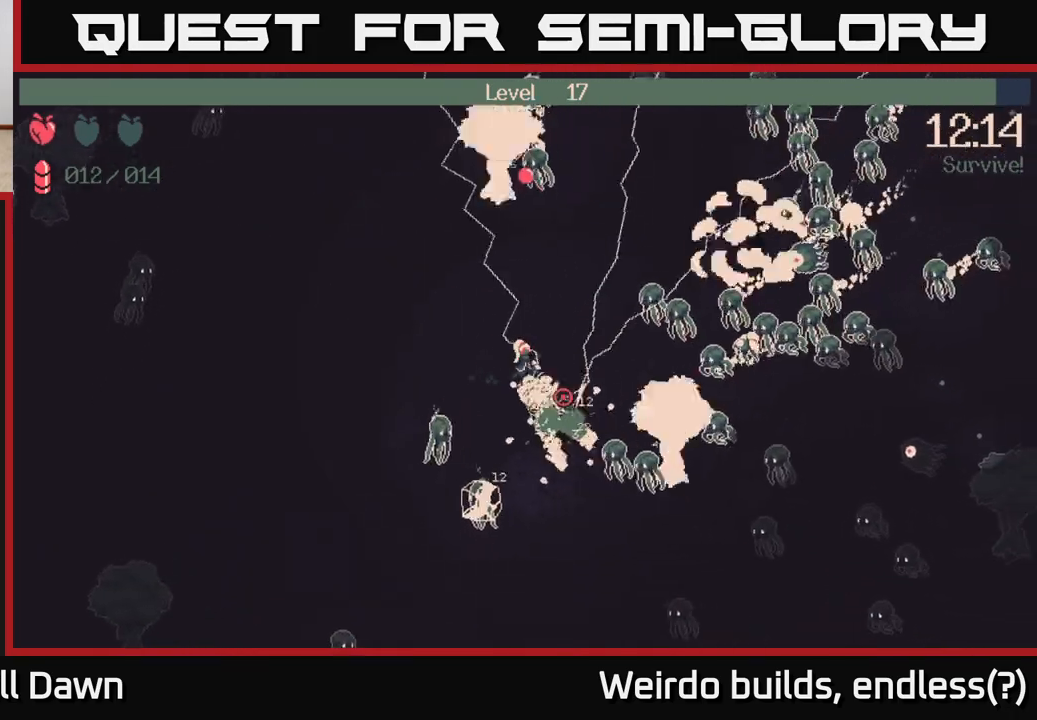
{"buttons": ["R2"], "left_stick": "up-right", "right_stick": "right", "events": [[100, "right_stick", "up-right"], [233, "right_stick", "right"]]}
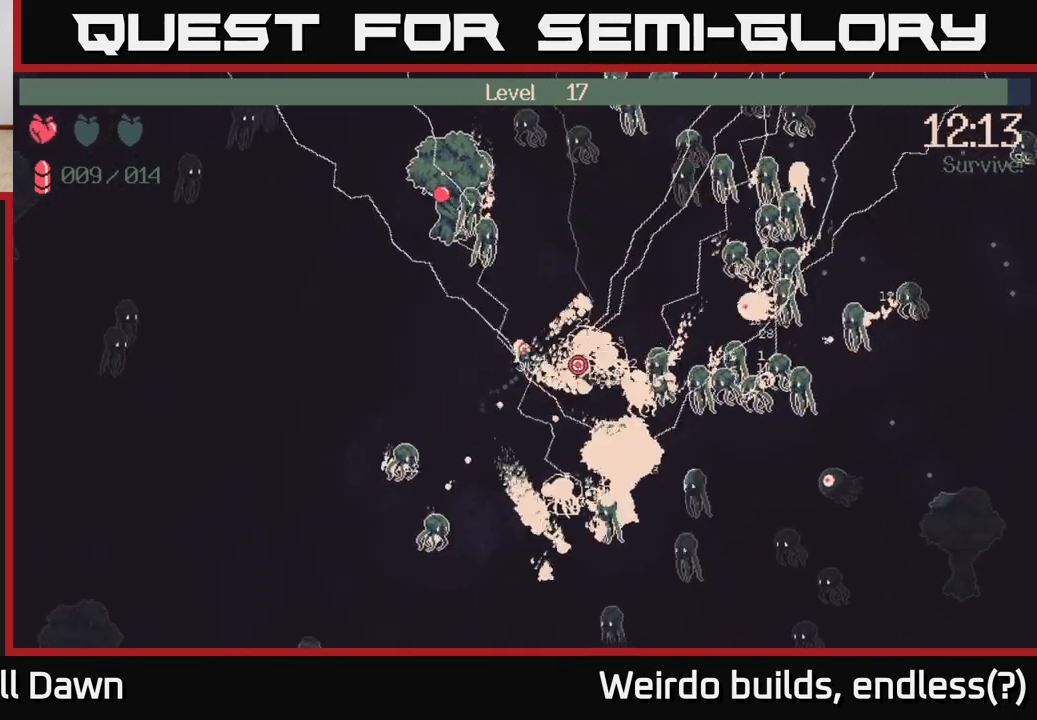
{"buttons": ["R2"], "left_stick": "down-left", "right_stick": "left", "events": [[383, "left_stick", "down"], [450, "left_stick", "down-left"], [500, "right_stick", "left"]]}
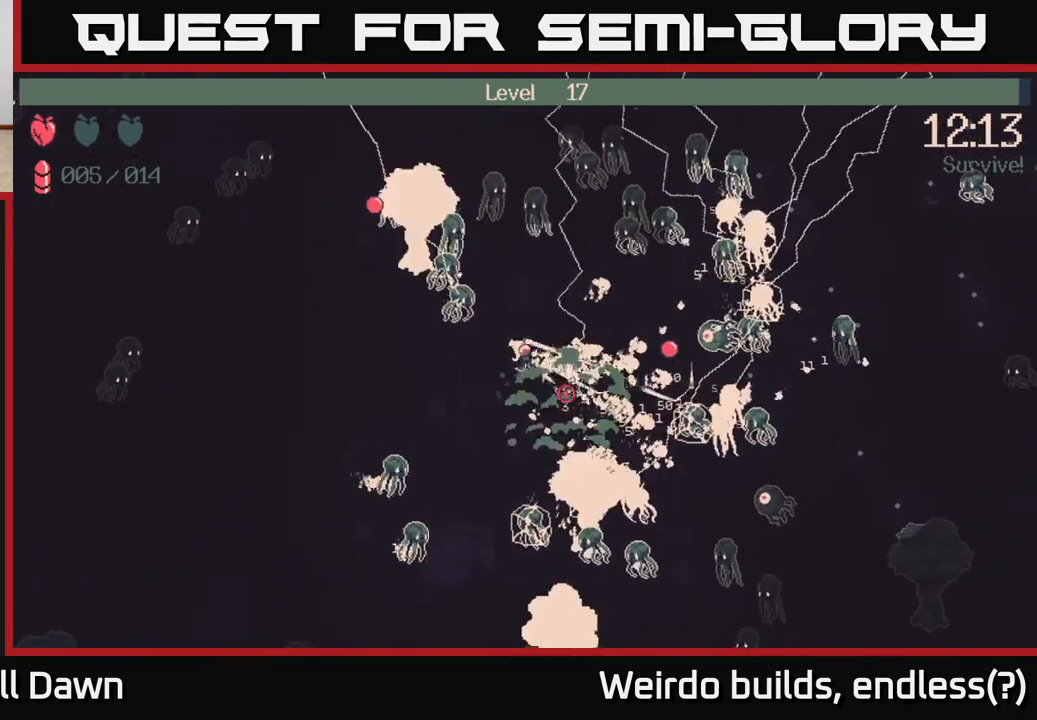
{"buttons": [], "left_stick": "down-left", "right_stick": "up-left", "events": [[50, "right_stick", "up-left"], [400, "R2", "up"]]}
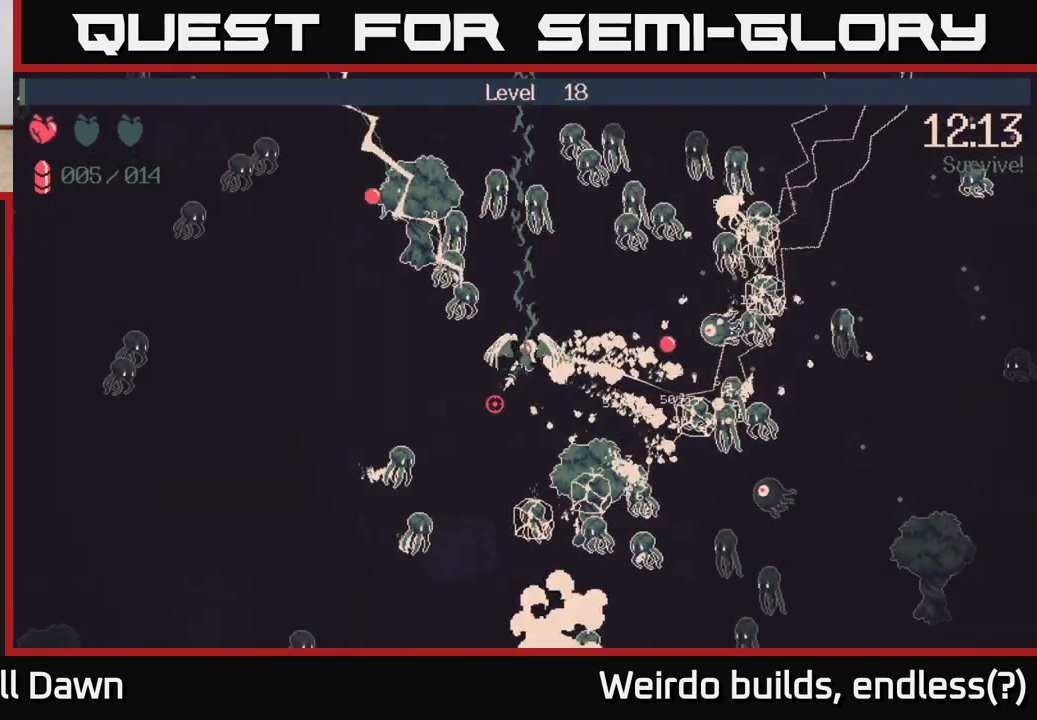
{"buttons": [], "left_stick": "center", "right_stick": "center", "events": [[17, "right_stick", "center"], [50, "left_stick", "center"]]}
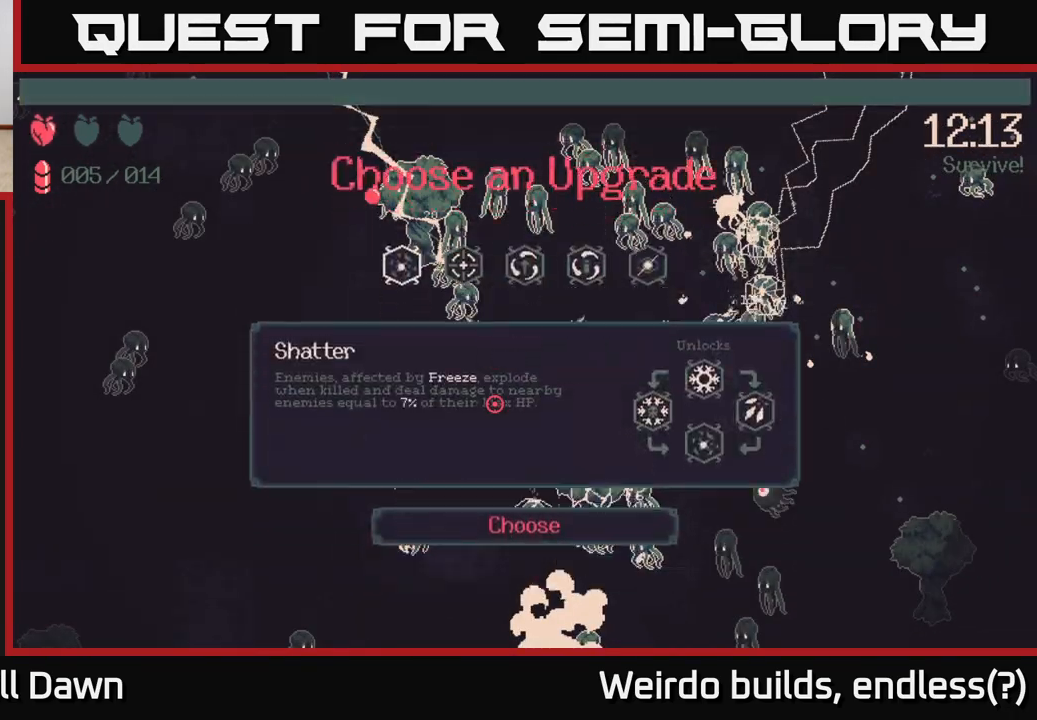
{"buttons": ["DPAD_RIGHT"], "left_stick": "center", "right_stick": "center", "events": [[350, "DPAD_RIGHT", "down"], [400, "DPAD_RIGHT", "up"], [500, "DPAD_RIGHT", "down"]]}
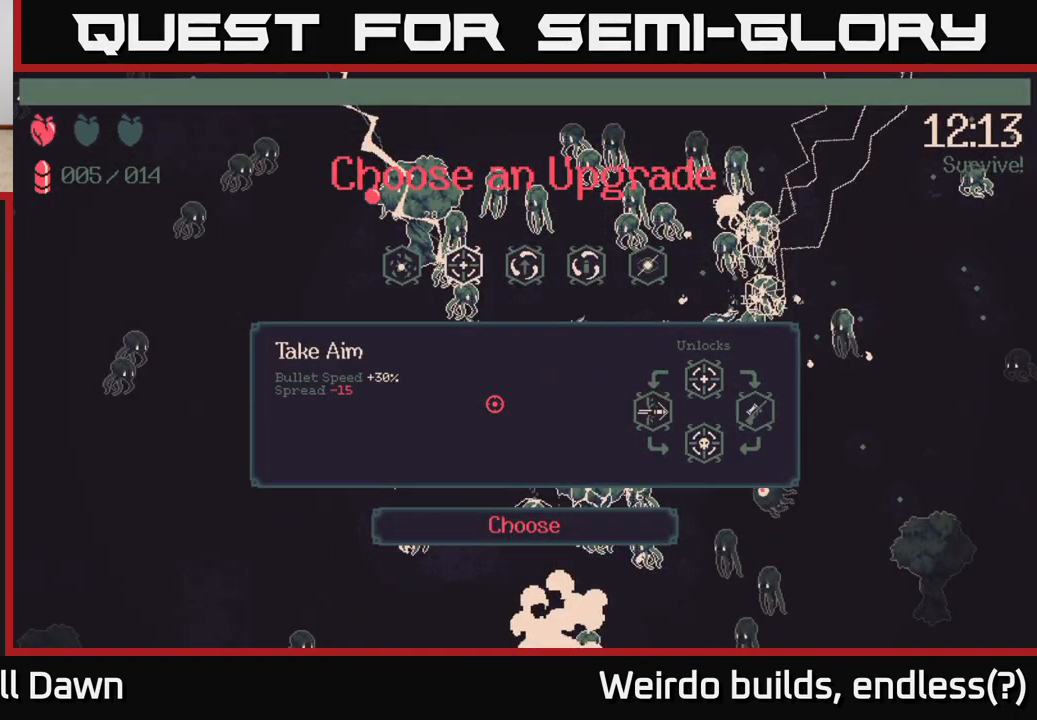
{"buttons": [], "left_stick": "center", "right_stick": "center", "events": [[67, "DPAD_RIGHT", "up"], [150, "DPAD_RIGHT", "down"], [250, "DPAD_RIGHT", "up"]]}
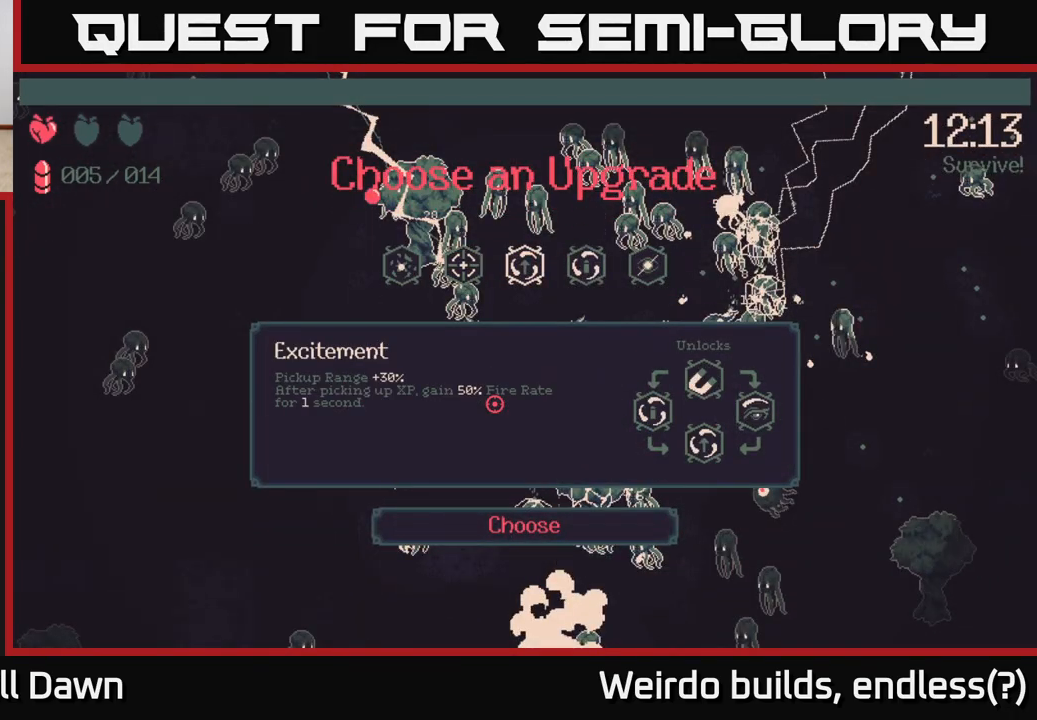
{"buttons": [], "left_stick": "center", "right_stick": "center", "events": []}
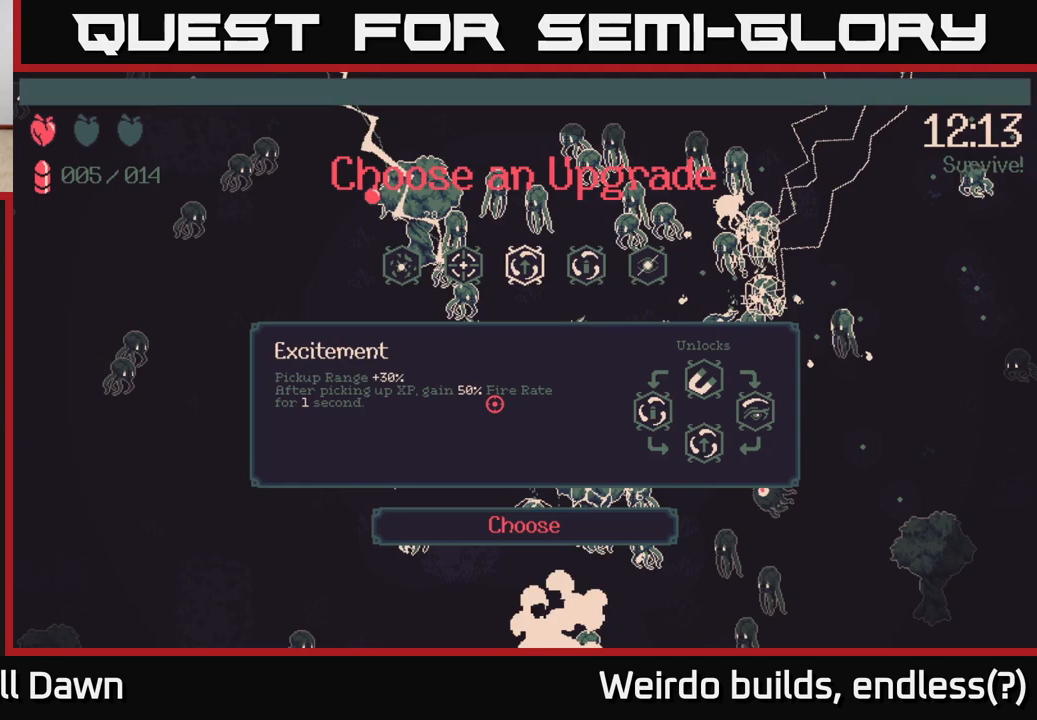
{"buttons": [], "left_stick": "center", "right_stick": "center", "events": []}
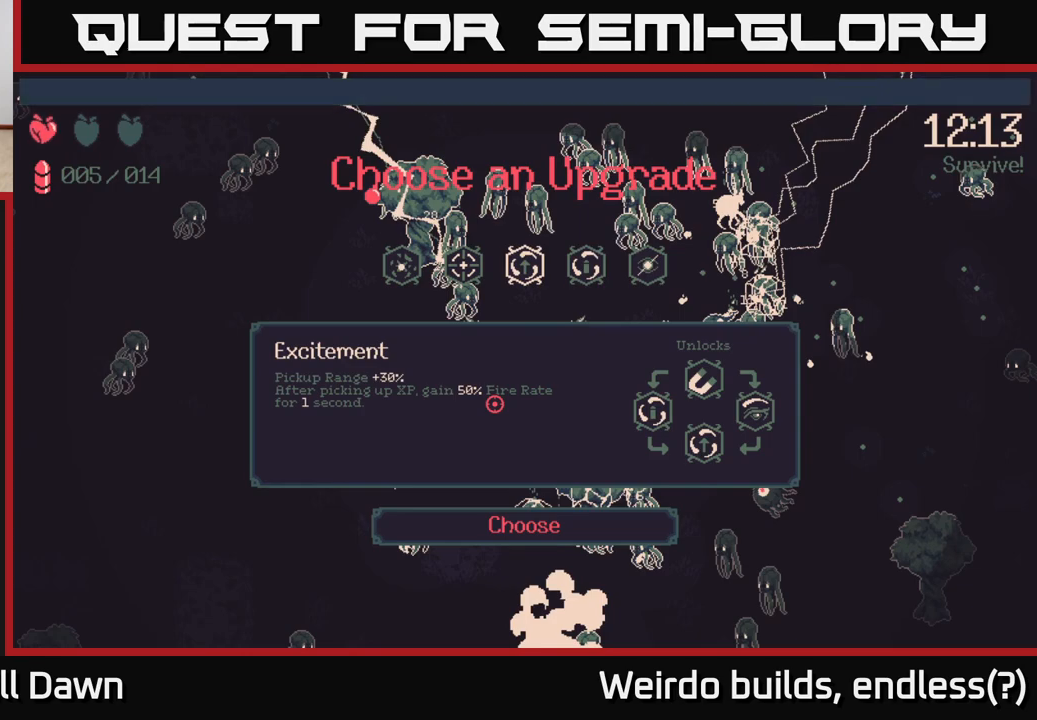
{"buttons": [], "left_stick": "center", "right_stick": "center", "events": [[267, "DPAD_RIGHT", "down"], [383, "DPAD_RIGHT", "up"]]}